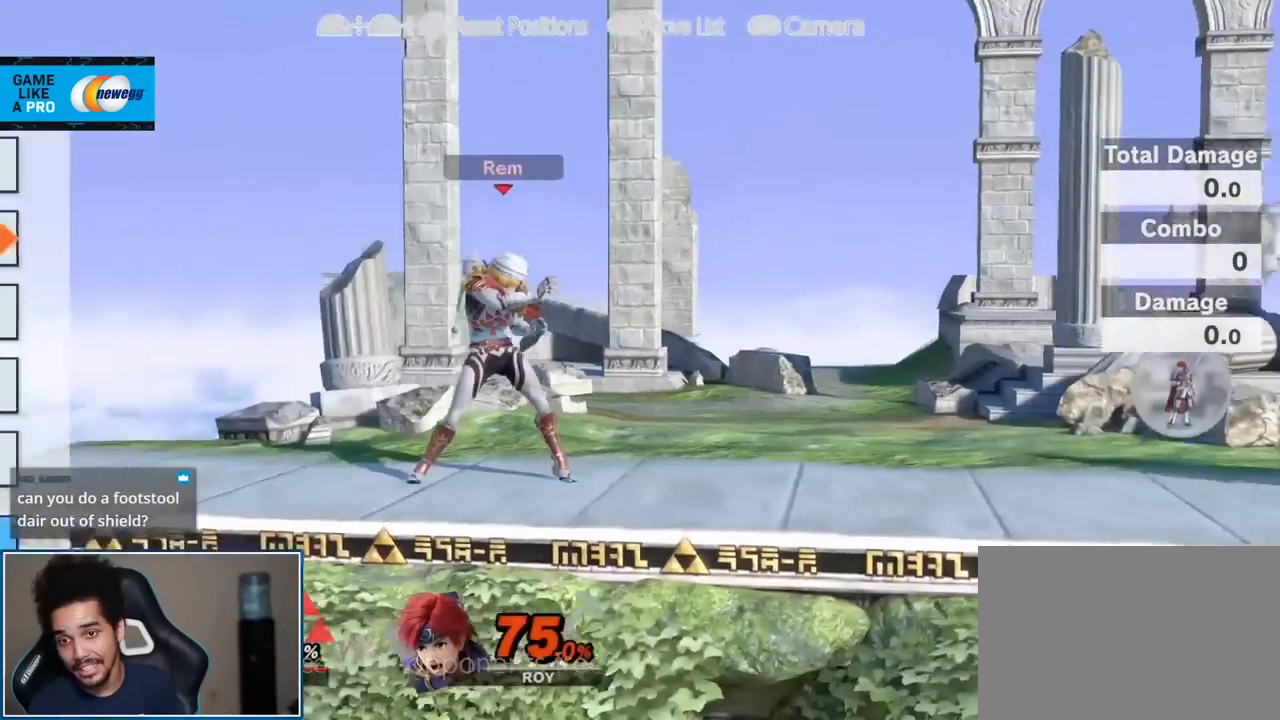
Gameplay with a controller (Nintendo layout); each line is a JSON object with the inputs held at the frame after it. "events" lists button and stick changes between this image and that frame as [ms after this image, input, new state], when the widget could be followed in between. Not read: L3 R3.
{"buttons": [], "left_stick": "center", "right_stick": "center", "events": [[83, "B", "up"]]}
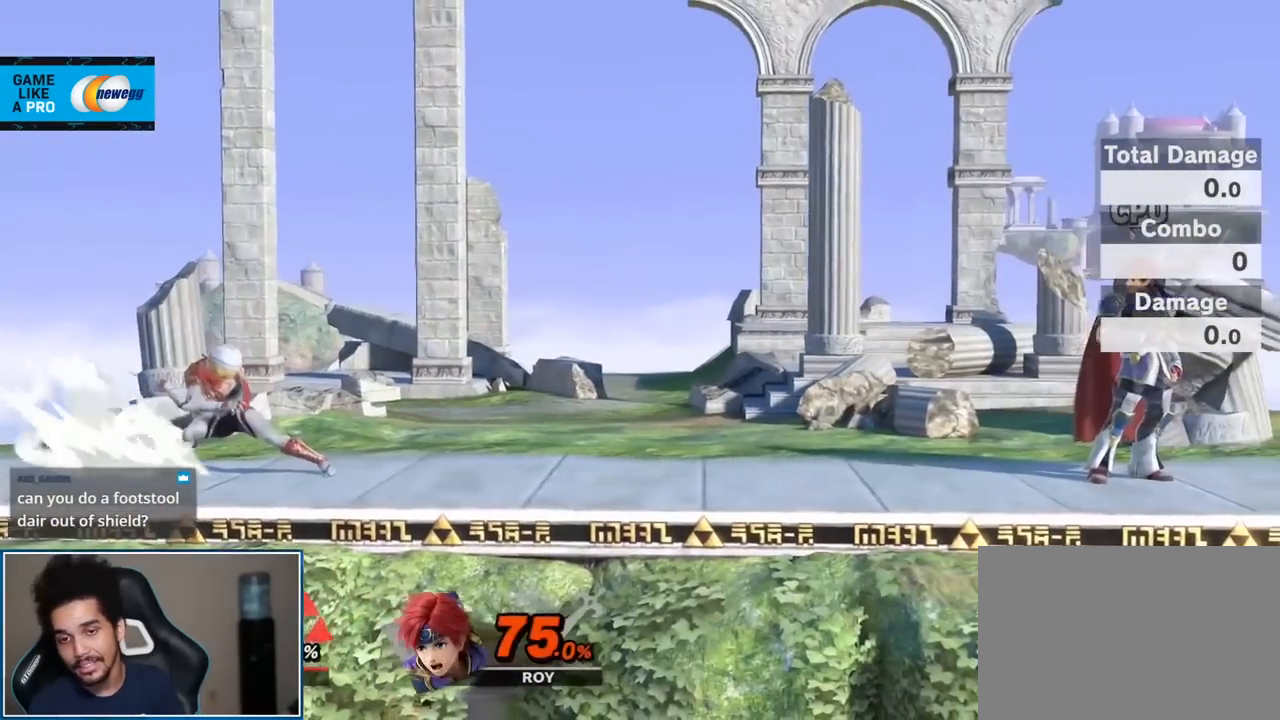
{"buttons": [], "left_stick": "center", "right_stick": "center", "events": []}
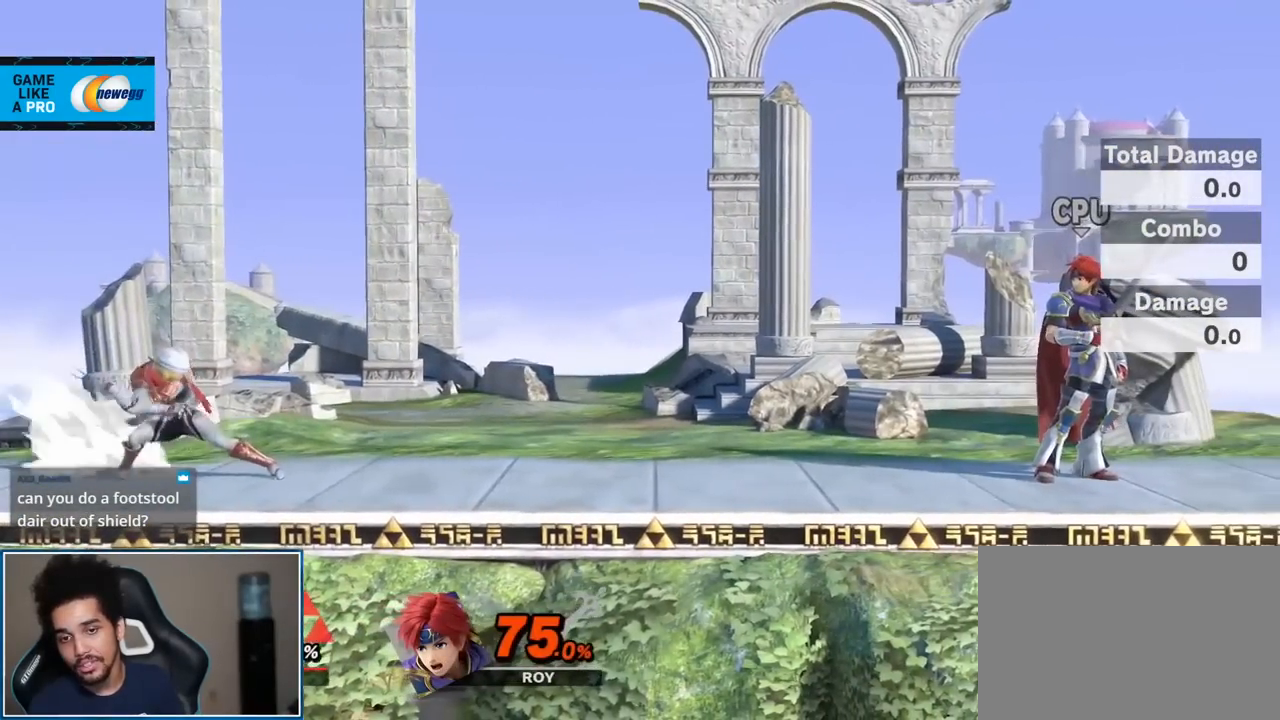
{"buttons": [], "left_stick": "center", "right_stick": "center", "events": []}
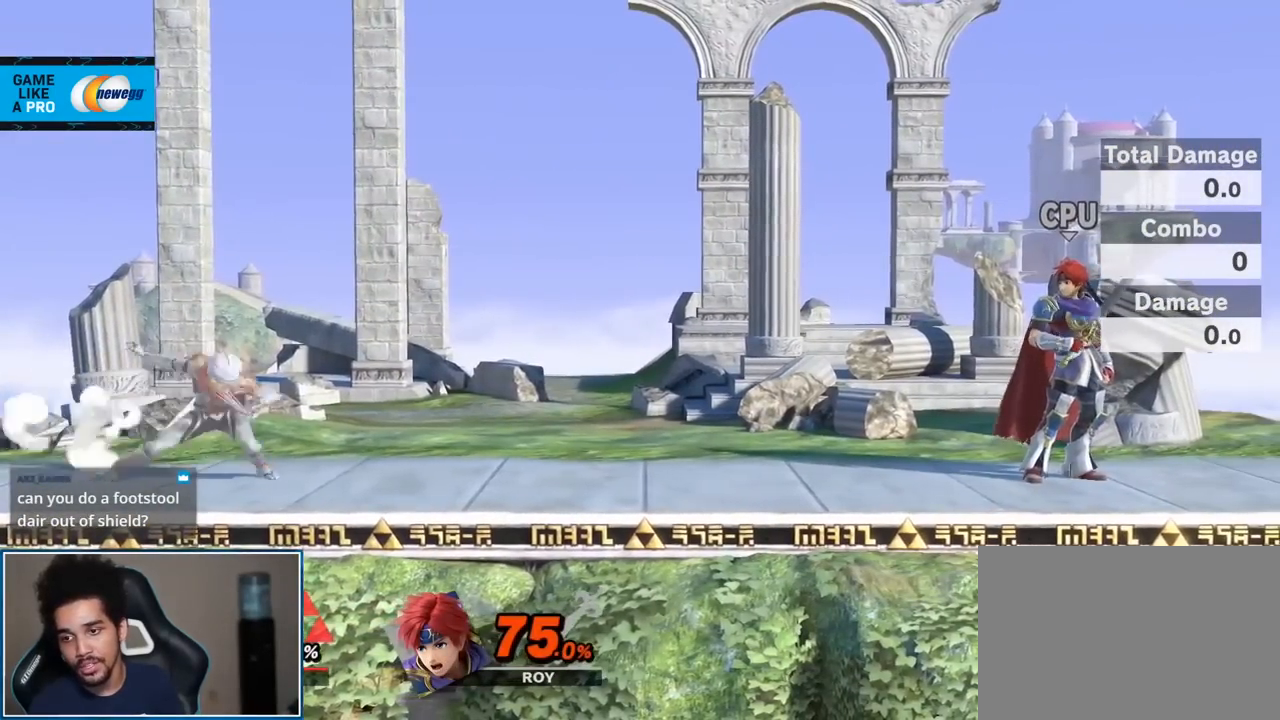
{"buttons": [], "left_stick": "center", "right_stick": "center", "events": [[17, "left_stick", "right"], [200, "Y", "down"], [267, "B", "down"], [267, "Y", "up"], [267, "left_stick", "center"], [300, "B", "up"]]}
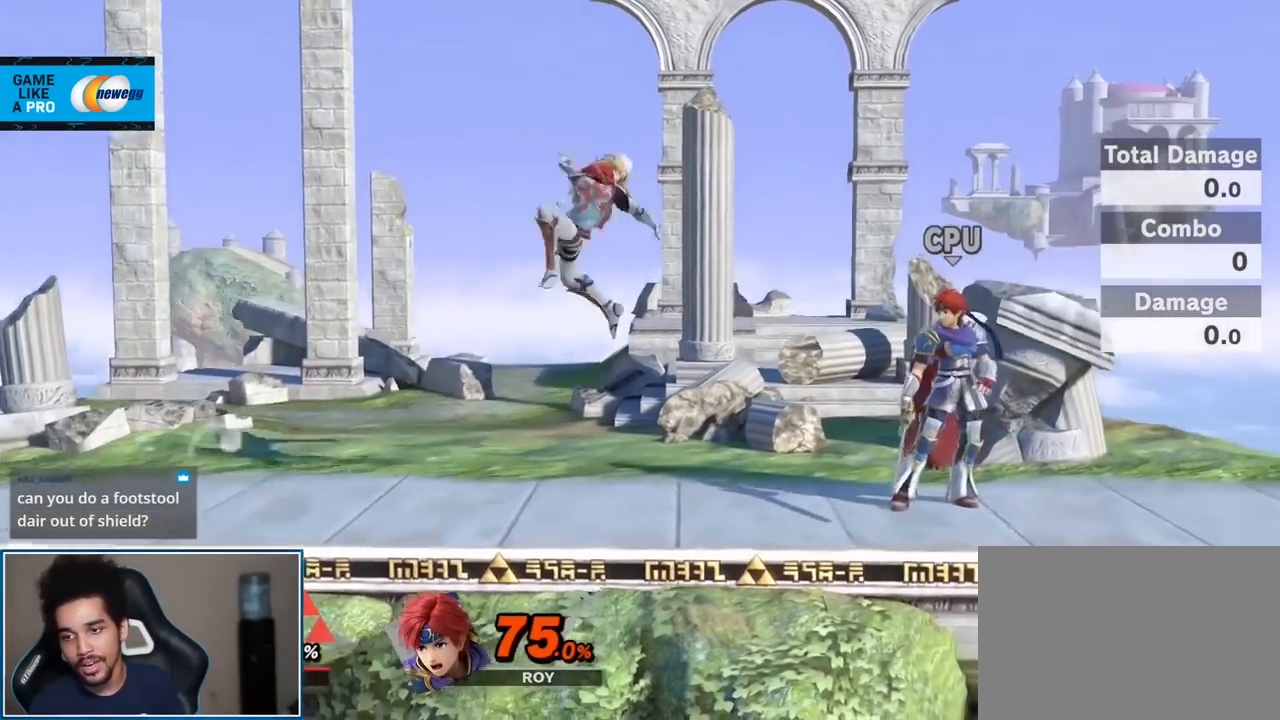
{"buttons": [], "left_stick": "right", "right_stick": "center", "events": [[483, "left_stick", "right"]]}
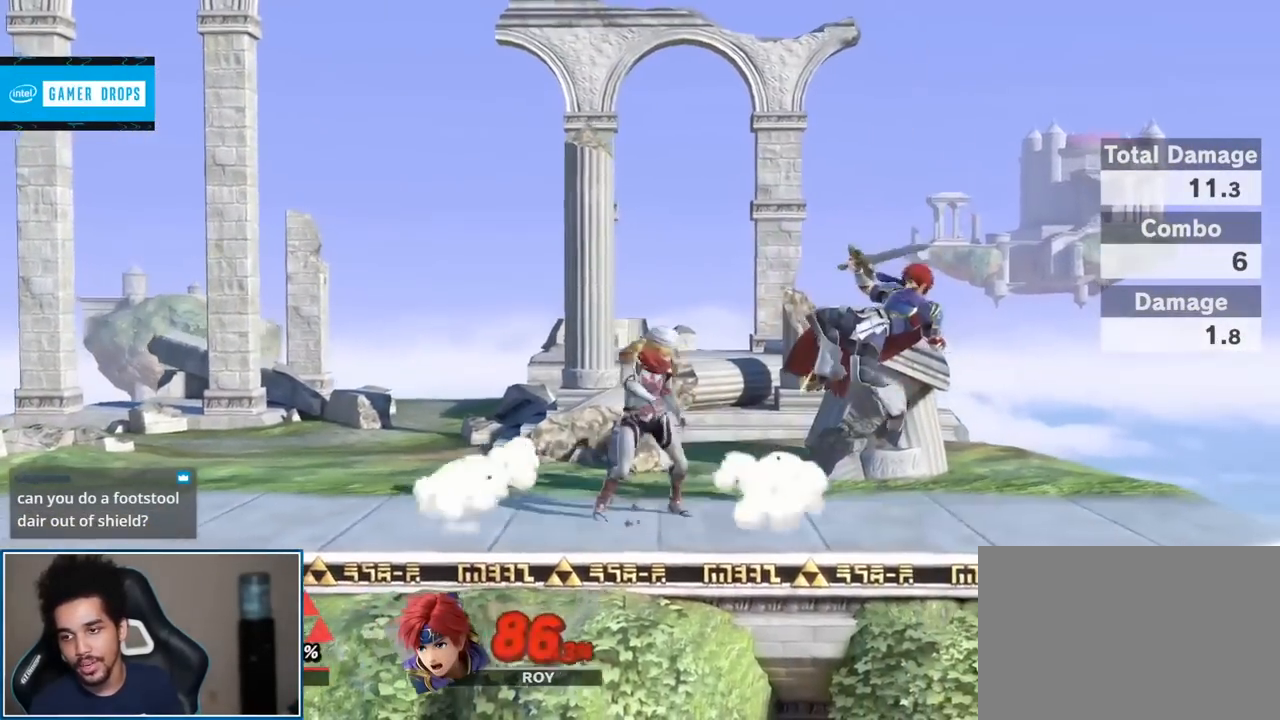
{"buttons": [], "left_stick": "left", "right_stick": "center", "events": [[83, "Y", "down"], [117, "Y", "up"], [200, "L1", "down"], [200, "left_stick", "left"], [317, "L1", "up"], [367, "right_stick", "down"], [483, "right_stick", "center"]]}
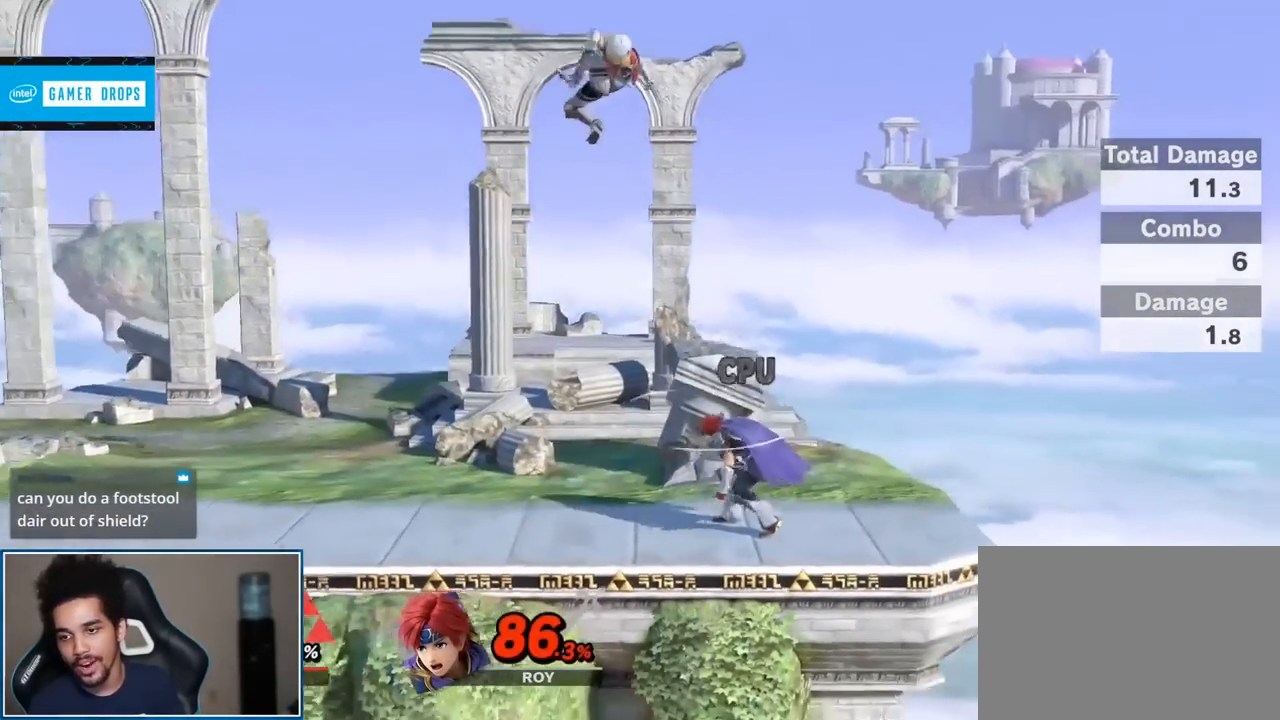
{"buttons": [], "left_stick": "center", "right_stick": "center", "events": [[167, "left_stick", "center"], [267, "A", "down"], [267, "L1", "down"], [267, "R1", "down"], [383, "A", "up"], [383, "L1", "up"], [450, "R1", "up"]]}
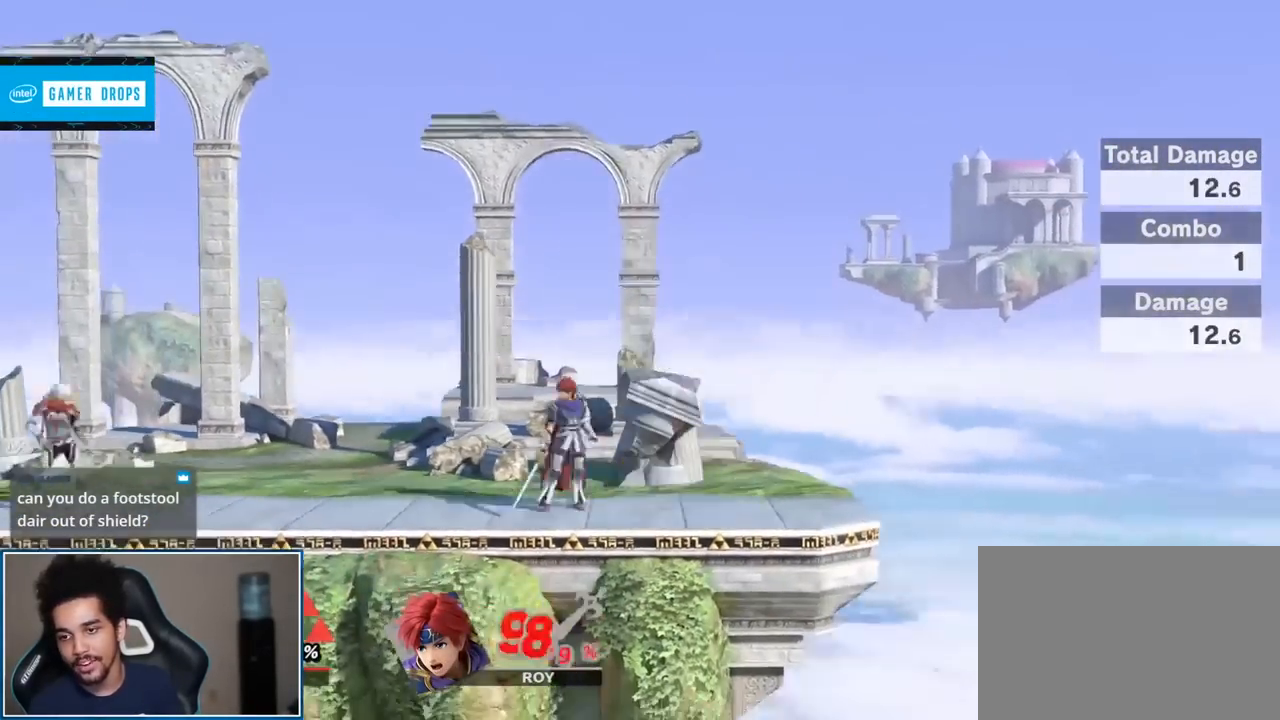
{"buttons": [], "left_stick": "center", "right_stick": "center", "events": [[117, "left_stick", "right"], [333, "B", "down"], [333, "left_stick", "center"], [417, "B", "up"]]}
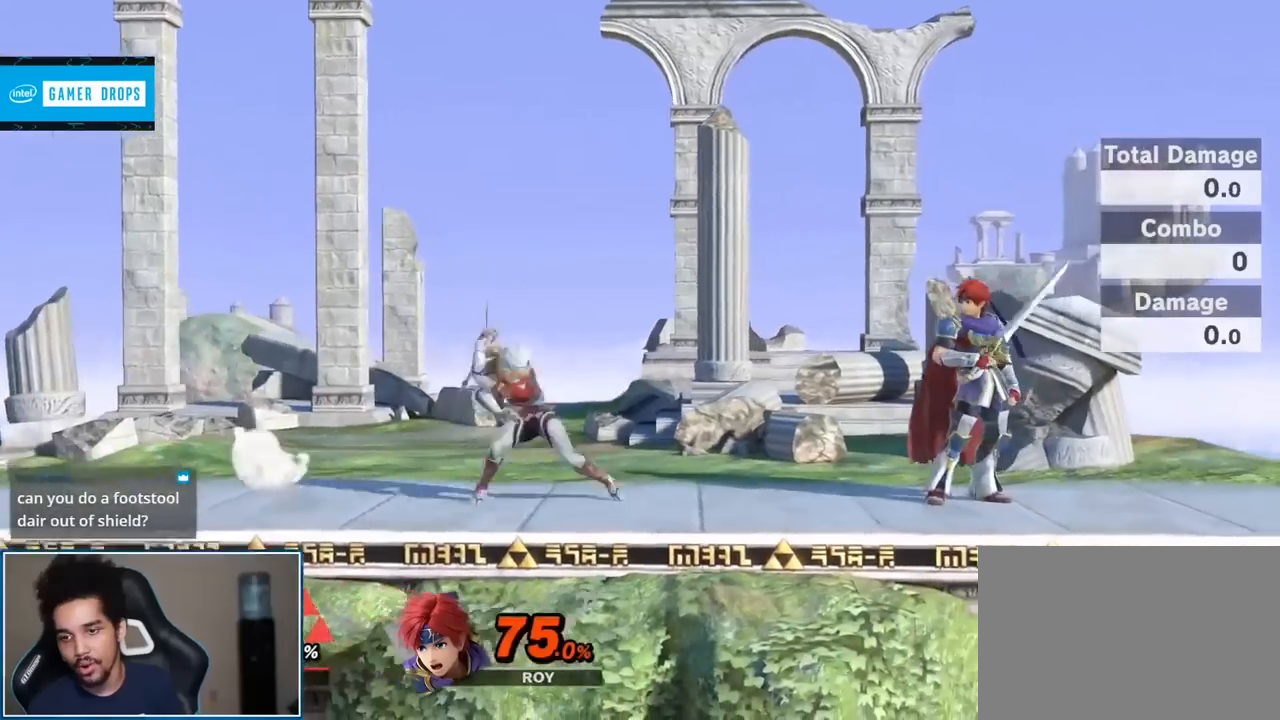
{"buttons": [], "left_stick": "center", "right_stick": "center", "events": [[183, "L1", "down"], [317, "L1", "up"]]}
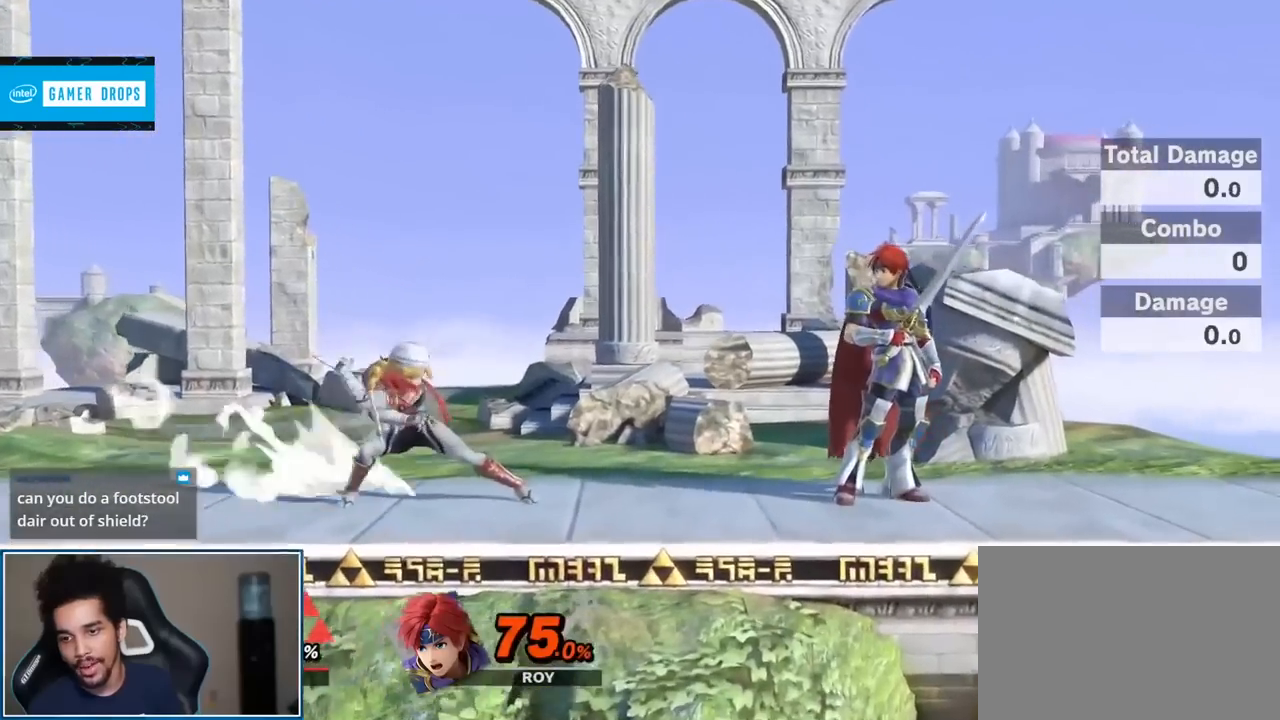
{"buttons": [], "left_stick": "center", "right_stick": "center", "events": []}
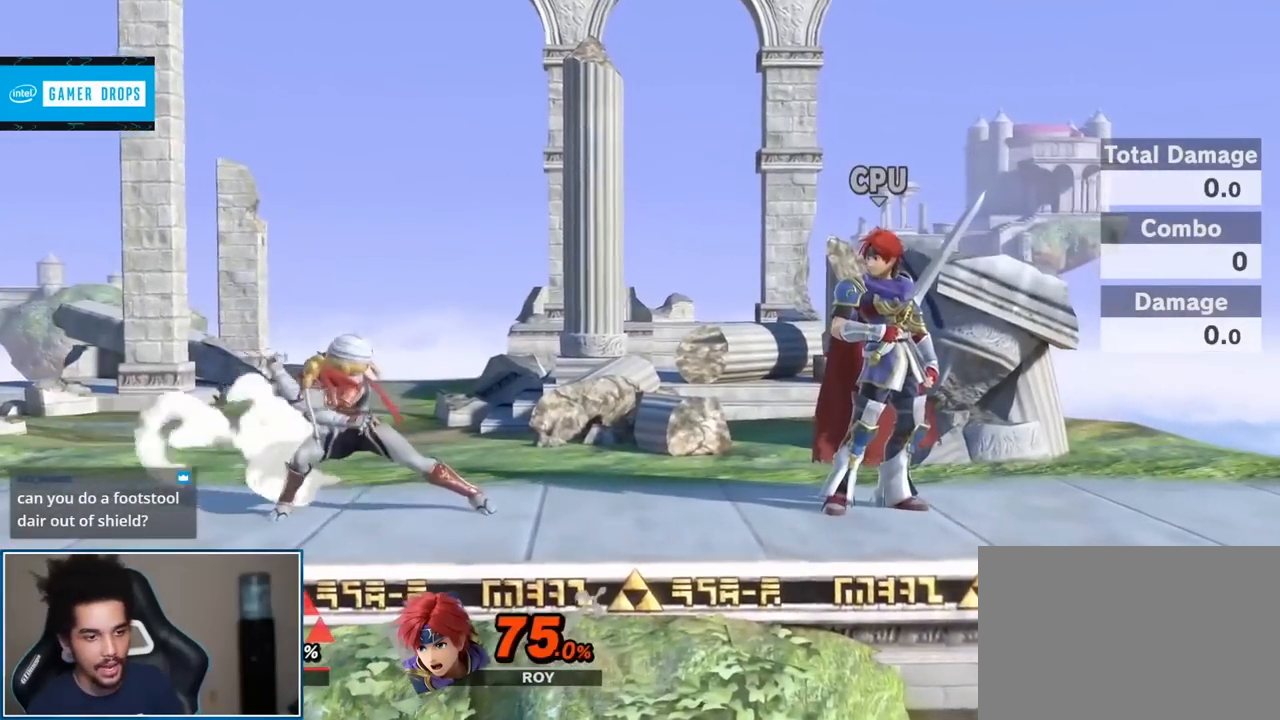
{"buttons": [], "left_stick": "up-left", "right_stick": "center", "events": [[250, "left_stick", "up-left"]]}
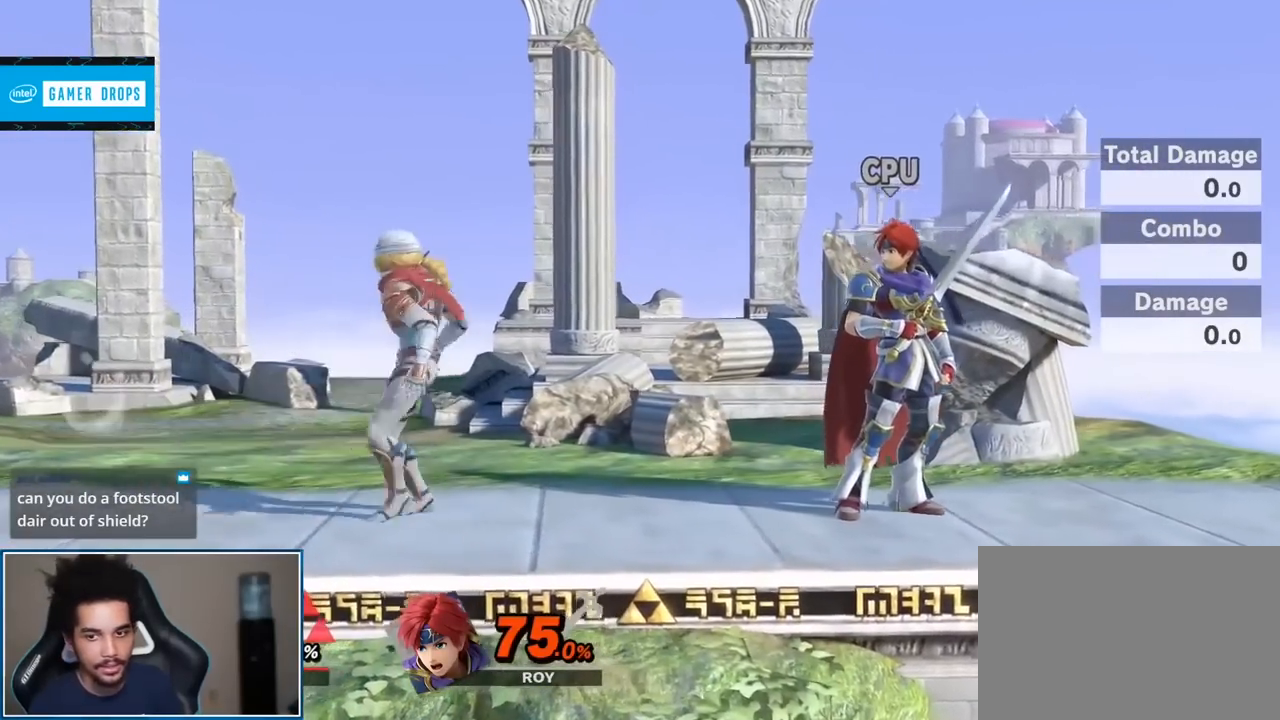
{"buttons": [], "left_stick": "center", "right_stick": "center", "events": [[133, "left_stick", "center"], [200, "left_stick", "right"], [333, "Y", "down"], [367, "left_stick", "center"], [383, "B", "down"], [383, "Y", "up"], [417, "B", "up"]]}
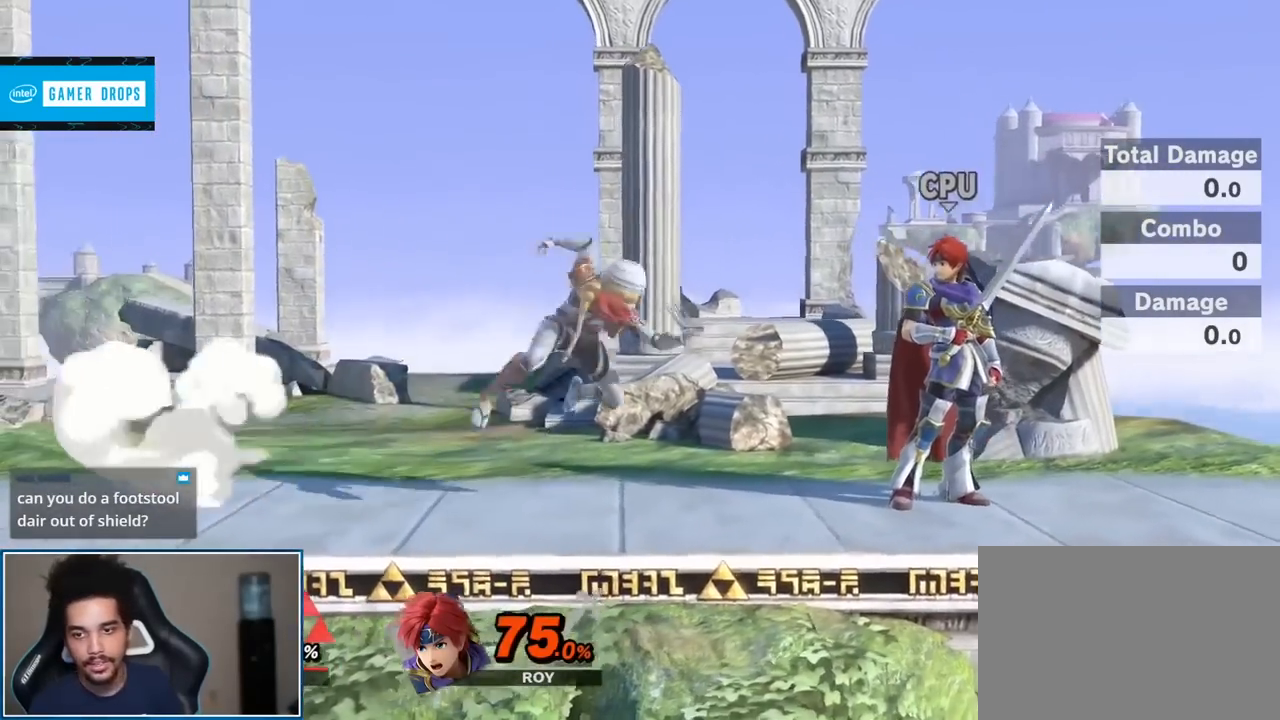
{"buttons": [], "left_stick": "center", "right_stick": "center", "events": [[83, "left_stick", "right"], [167, "left_stick", "center"]]}
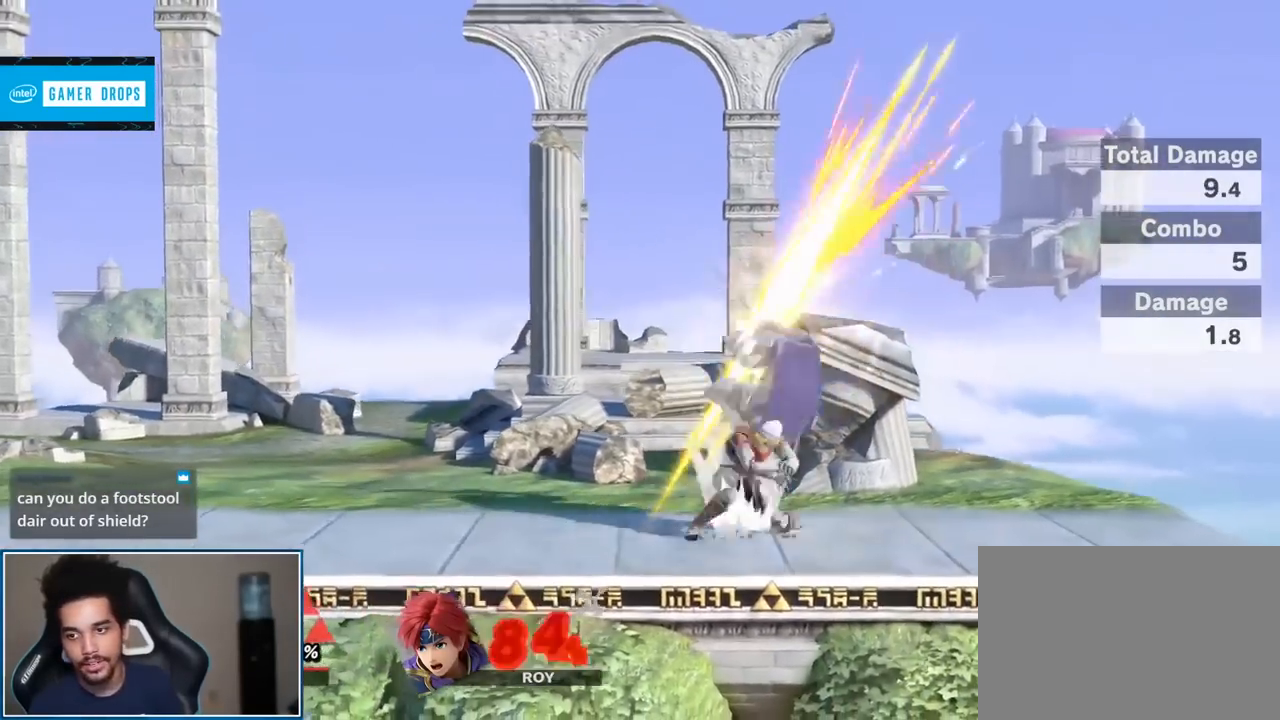
{"buttons": [], "left_stick": "left", "right_stick": "center", "events": [[100, "left_stick", "right"], [133, "Y", "down"], [167, "Y", "up"], [233, "left_stick", "left"], [383, "right_stick", "down"], [483, "right_stick", "center"]]}
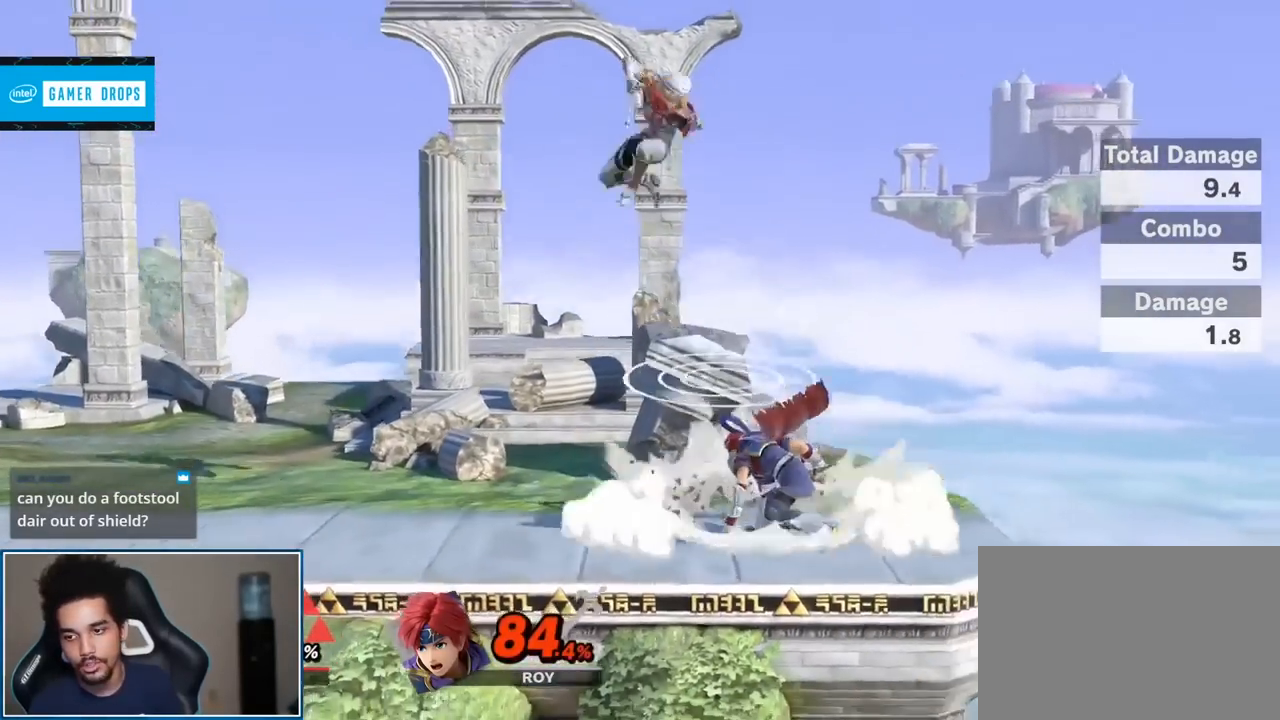
{"buttons": [], "left_stick": "center", "right_stick": "center", "events": [[267, "A", "down"], [267, "L1", "down"], [267, "R1", "down"], [267, "left_stick", "center"], [367, "A", "up"], [417, "L1", "up"], [417, "R1", "up"]]}
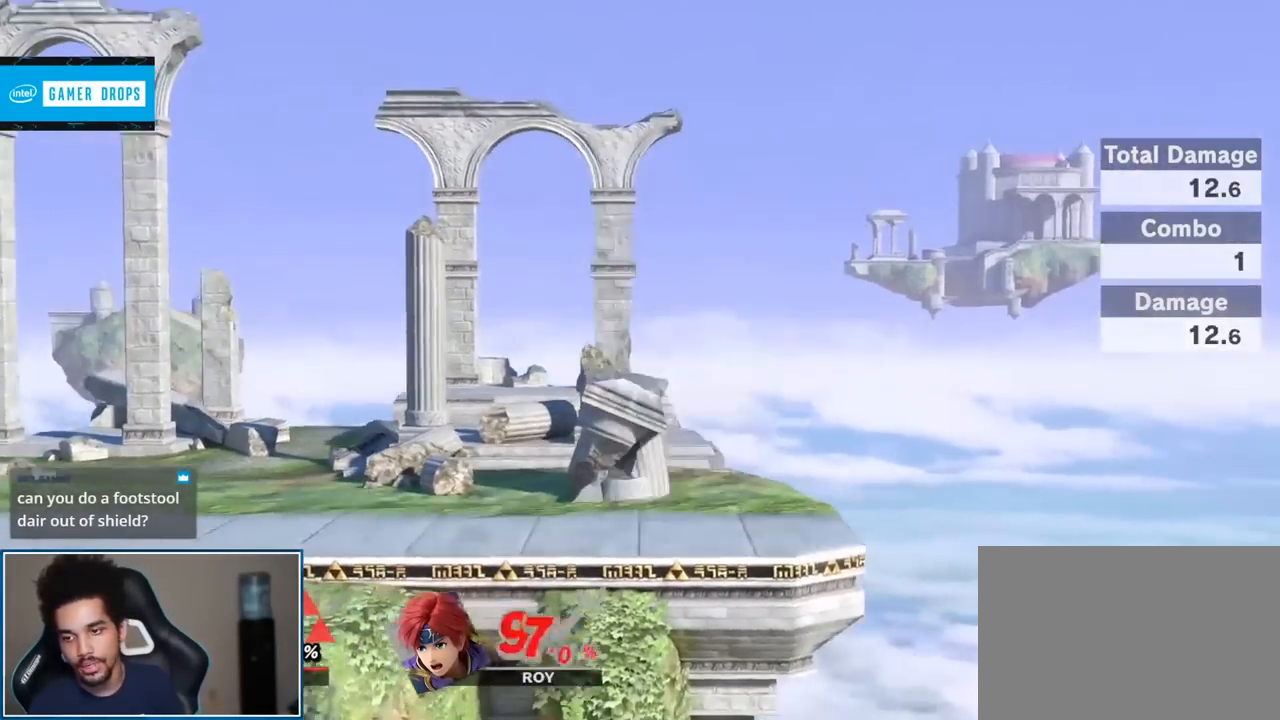
{"buttons": [], "left_stick": "center", "right_stick": "center", "events": [[117, "B", "down"], [233, "B", "up"]]}
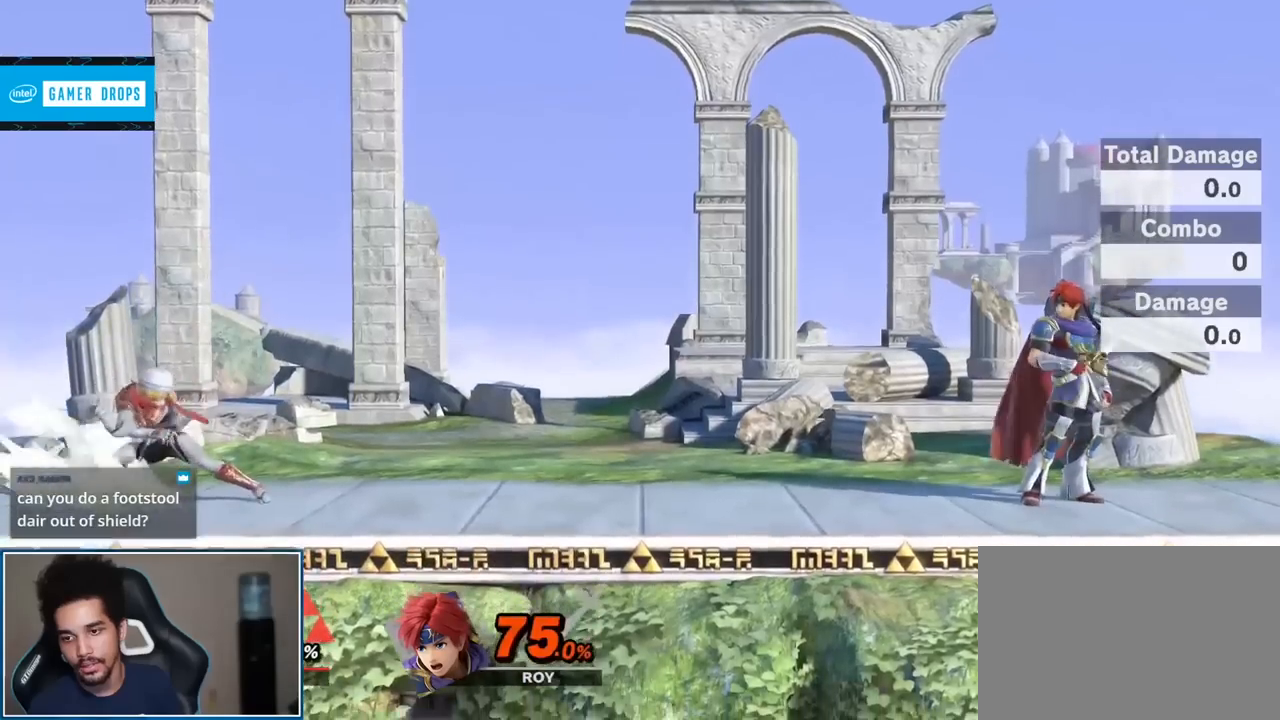
{"buttons": [], "left_stick": "center", "right_stick": "center", "events": []}
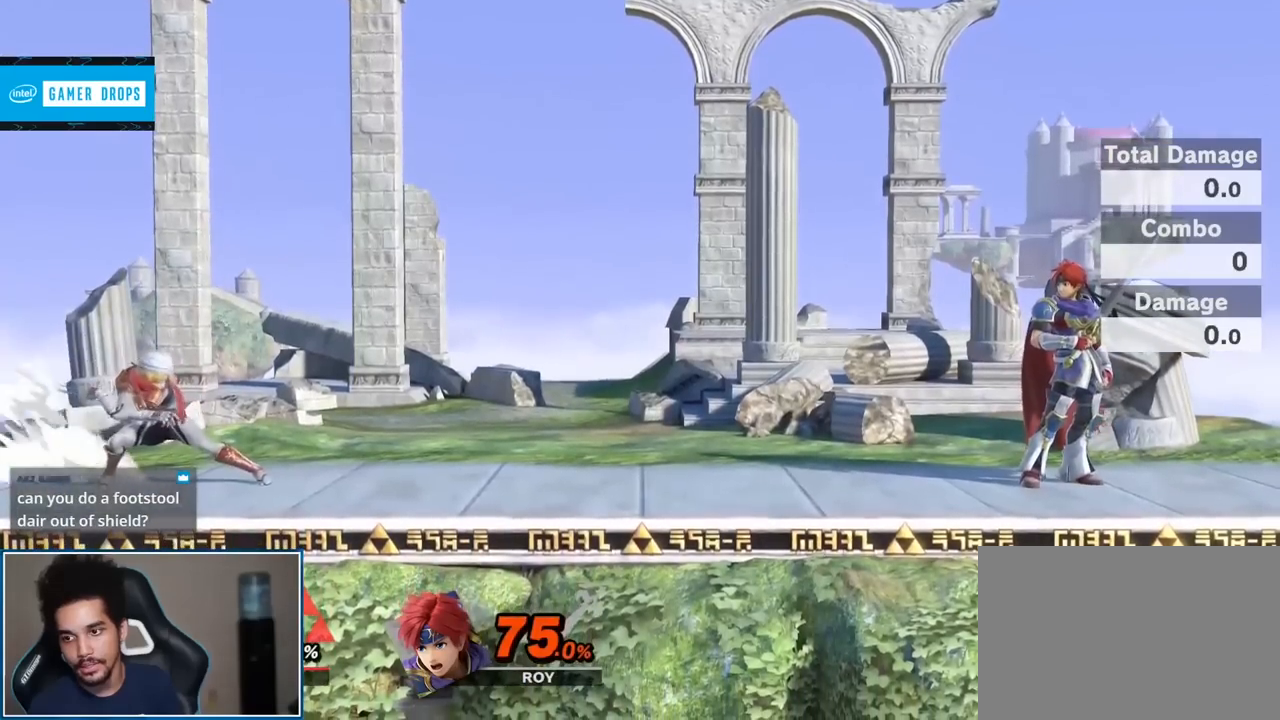
{"buttons": [], "left_stick": "center", "right_stick": "center", "events": []}
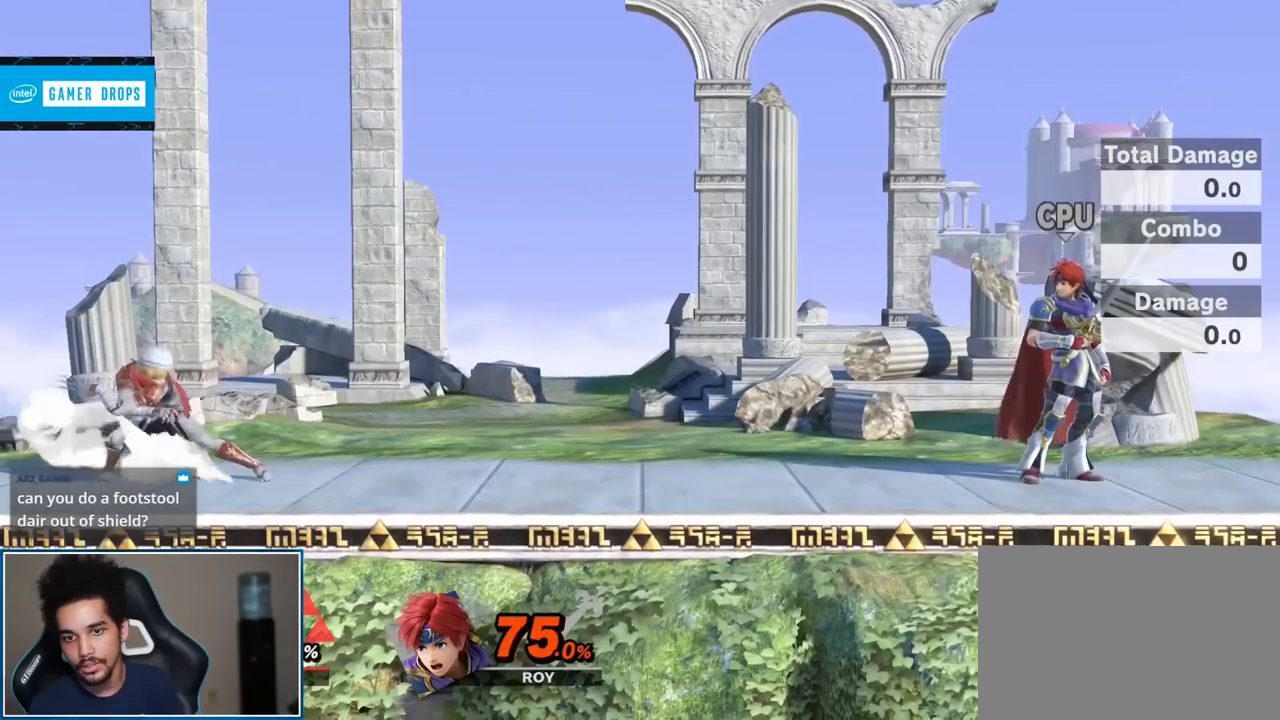
{"buttons": [], "left_stick": "right", "right_stick": "center", "events": [[267, "left_stick", "right"]]}
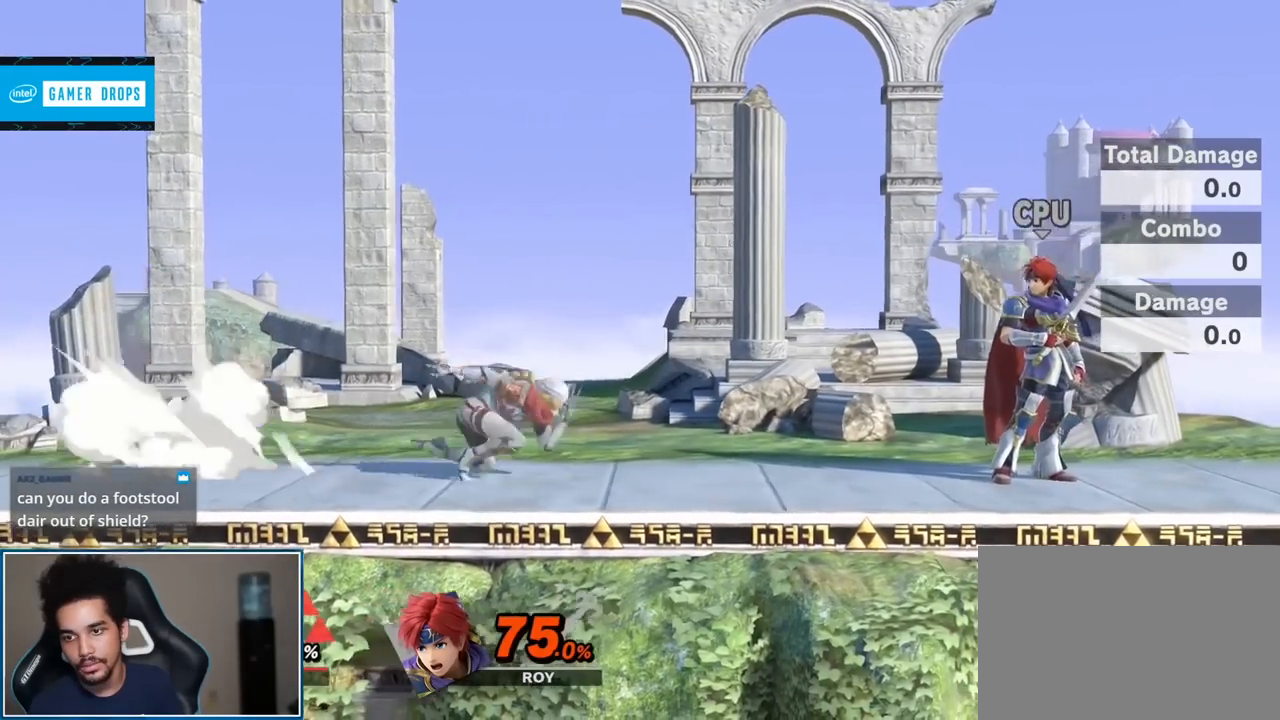
{"buttons": [], "left_stick": "center", "right_stick": "center", "events": [[17, "B", "down"], [17, "left_stick", "center"], [83, "B", "up"]]}
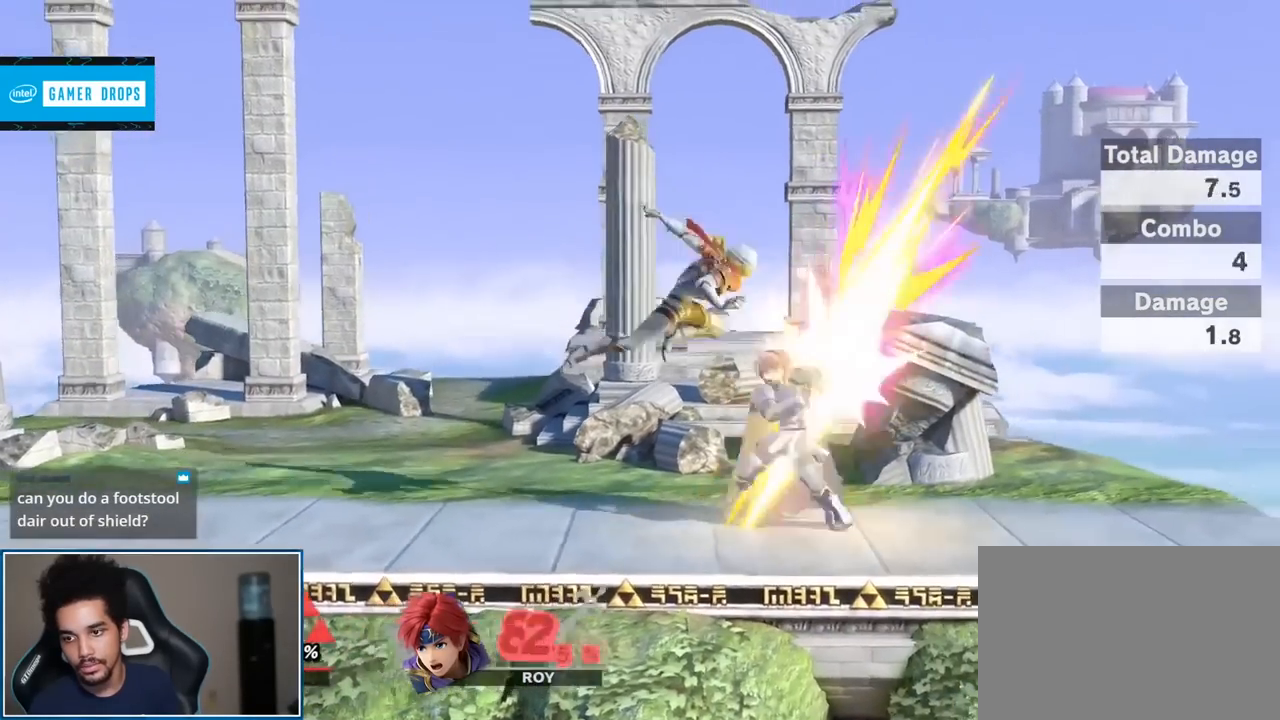
{"buttons": [], "left_stick": "left", "right_stick": "center", "events": [[233, "left_stick", "right"], [450, "left_stick", "left"]]}
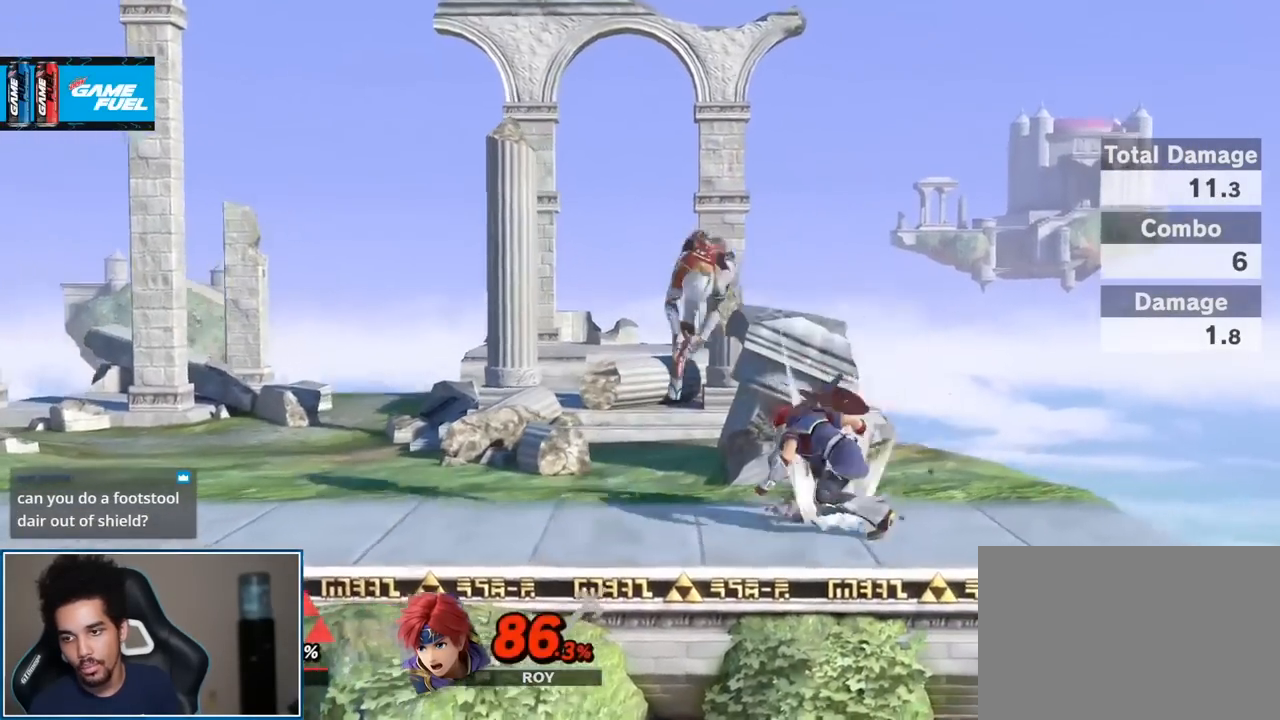
{"buttons": [], "left_stick": "center", "right_stick": "center", "events": [[33, "L1", "down"], [83, "L1", "up"], [300, "left_stick", "center"]]}
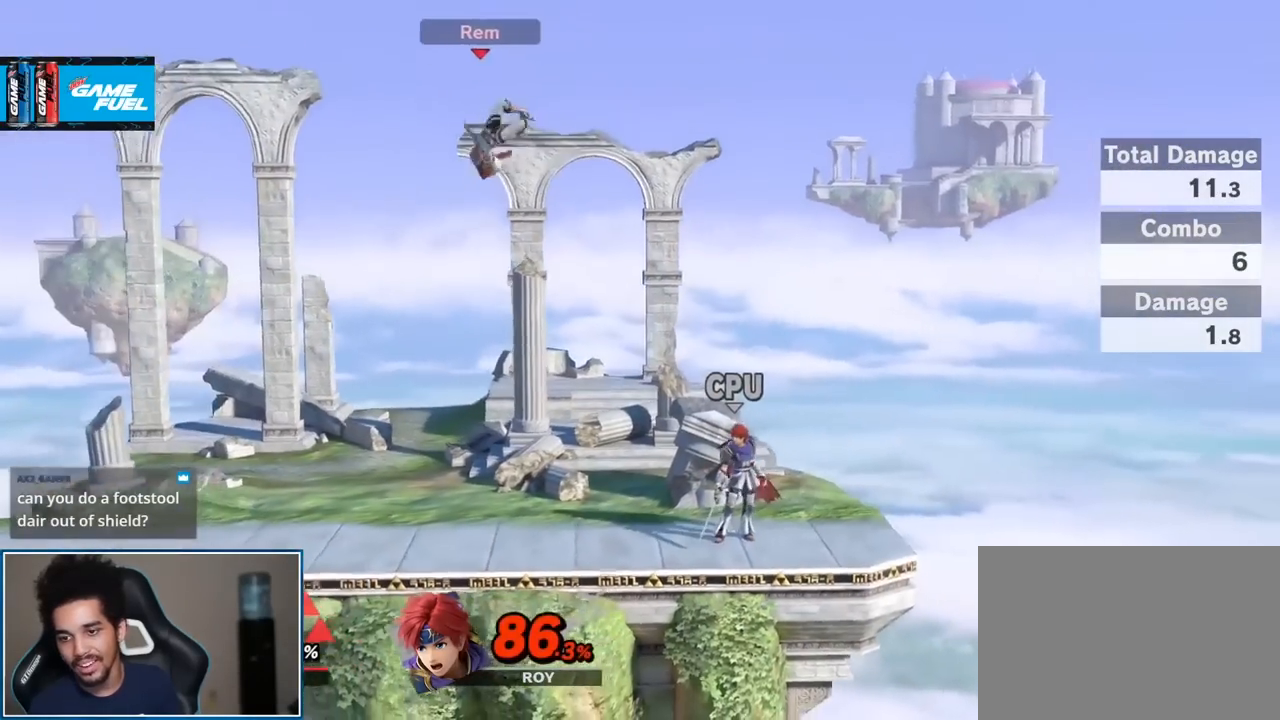
{"buttons": ["B"], "left_stick": "center", "right_stick": "center", "events": [[17, "left_stick", "right"], [133, "L1", "down"], [133, "left_stick", "center"], [167, "A", "down"], [200, "R1", "down"], [300, "A", "up"], [333, "L1", "up"], [333, "R1", "up"], [483, "B", "down"]]}
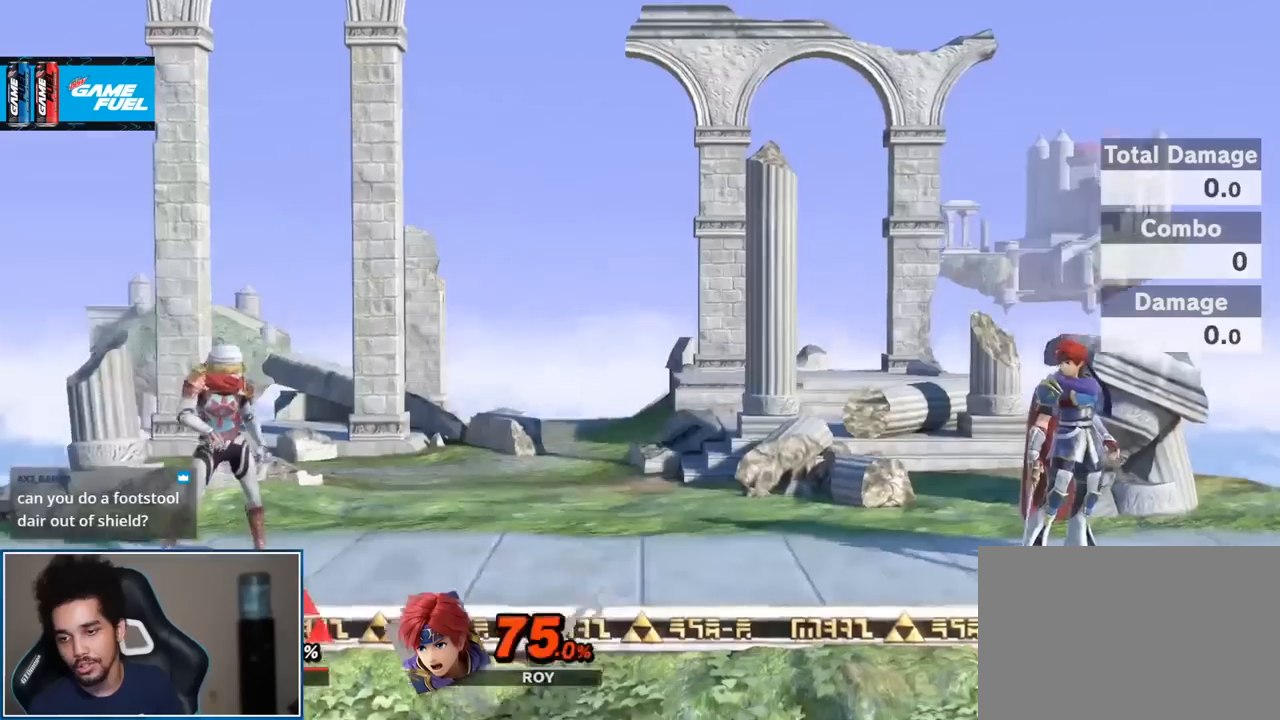
{"buttons": [], "left_stick": "center", "right_stick": "center", "events": [[83, "B", "up"]]}
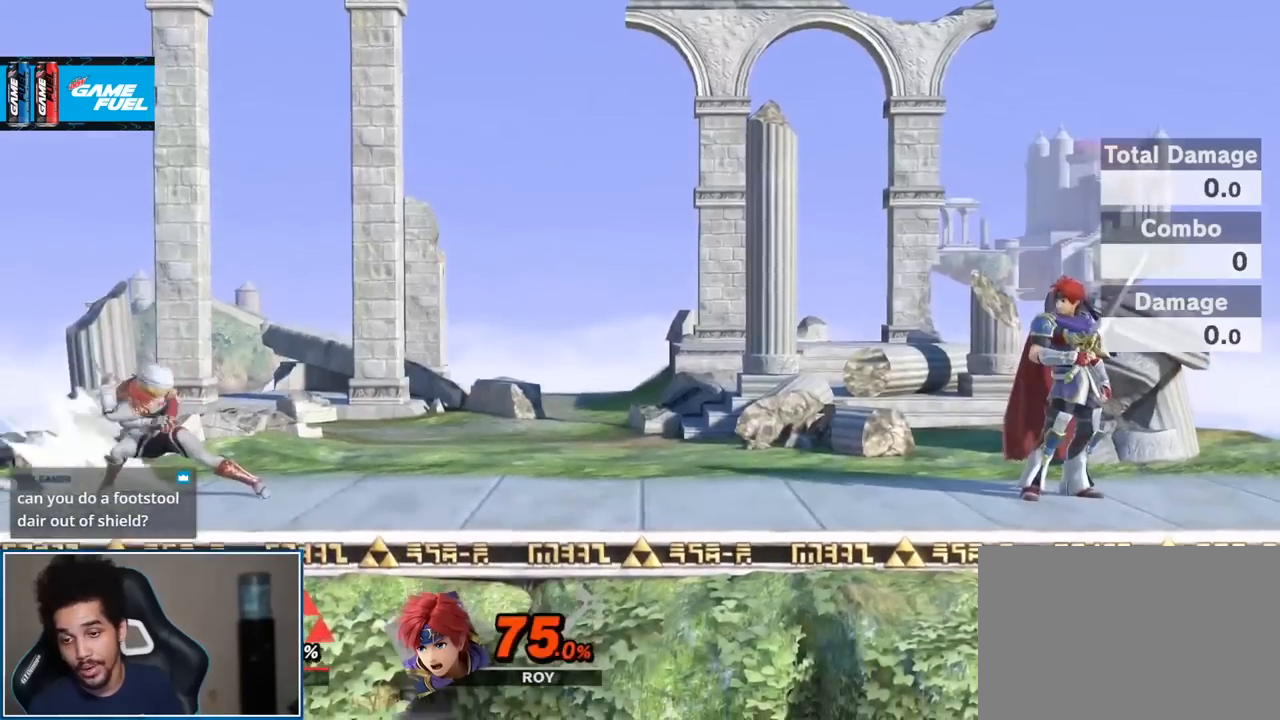
{"buttons": [], "left_stick": "center", "right_stick": "center", "events": []}
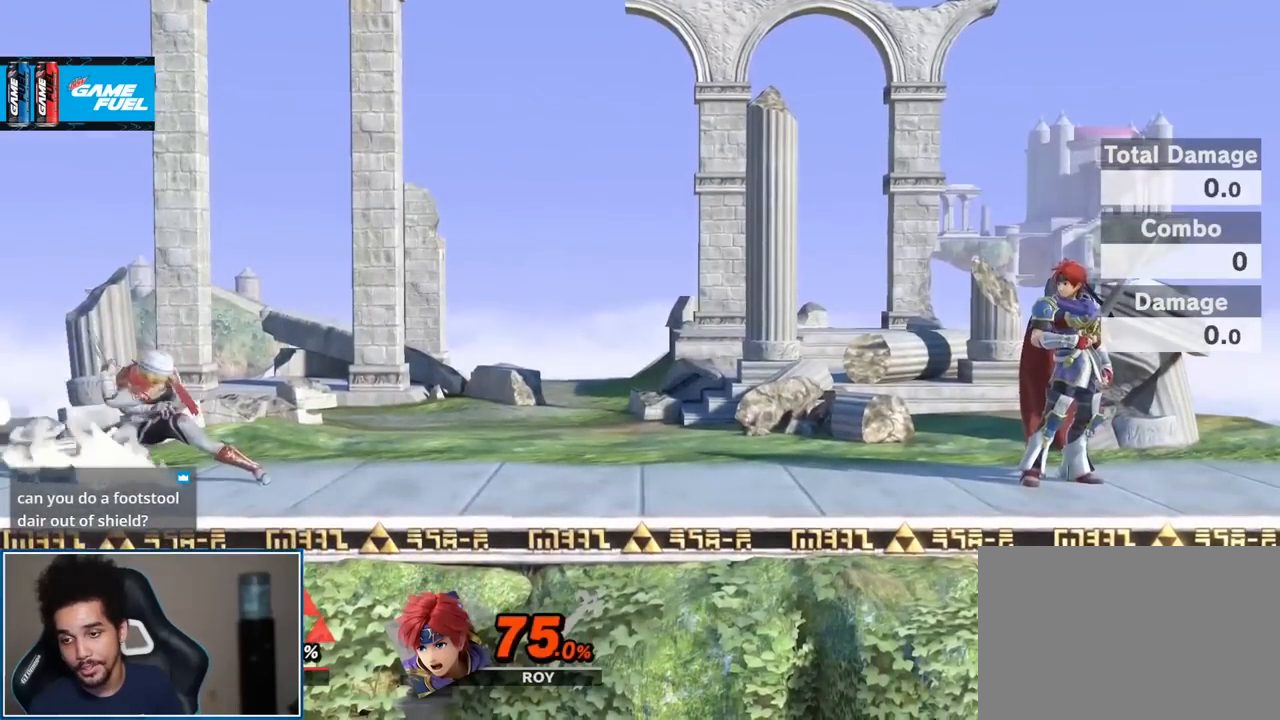
{"buttons": [], "left_stick": "center", "right_stick": "center", "events": []}
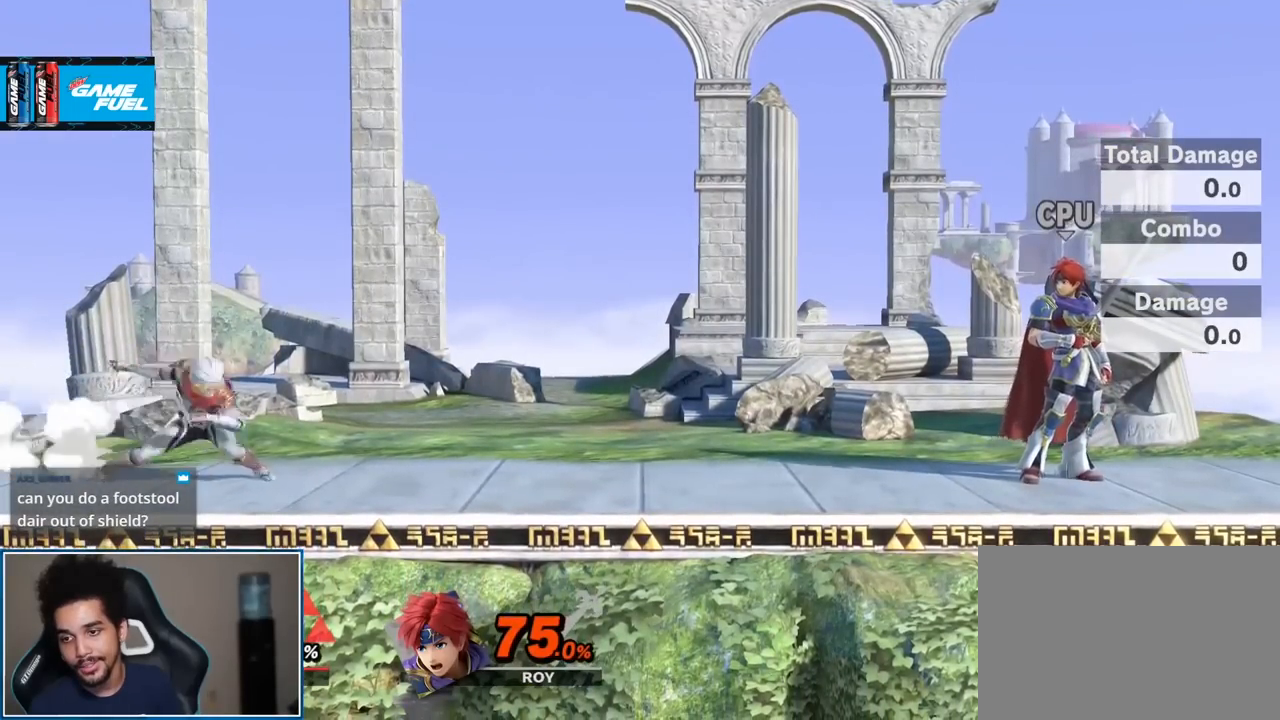
{"buttons": [], "left_stick": "center", "right_stick": "center", "events": [[117, "left_stick", "right"], [367, "Y", "down"], [367, "left_stick", "center"], [383, "Y", "up"], [417, "B", "down"], [483, "B", "up"]]}
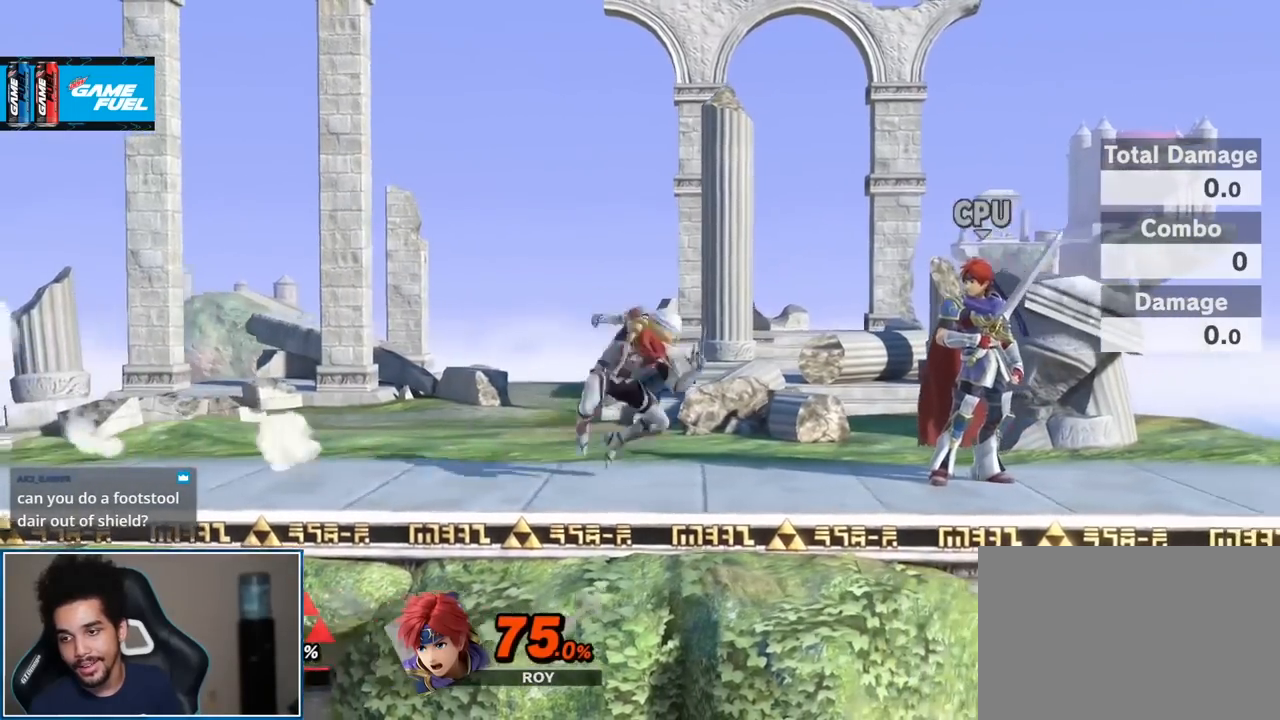
{"buttons": [], "left_stick": "center", "right_stick": "center", "events": [[83, "left_stick", "left"], [267, "left_stick", "center"]]}
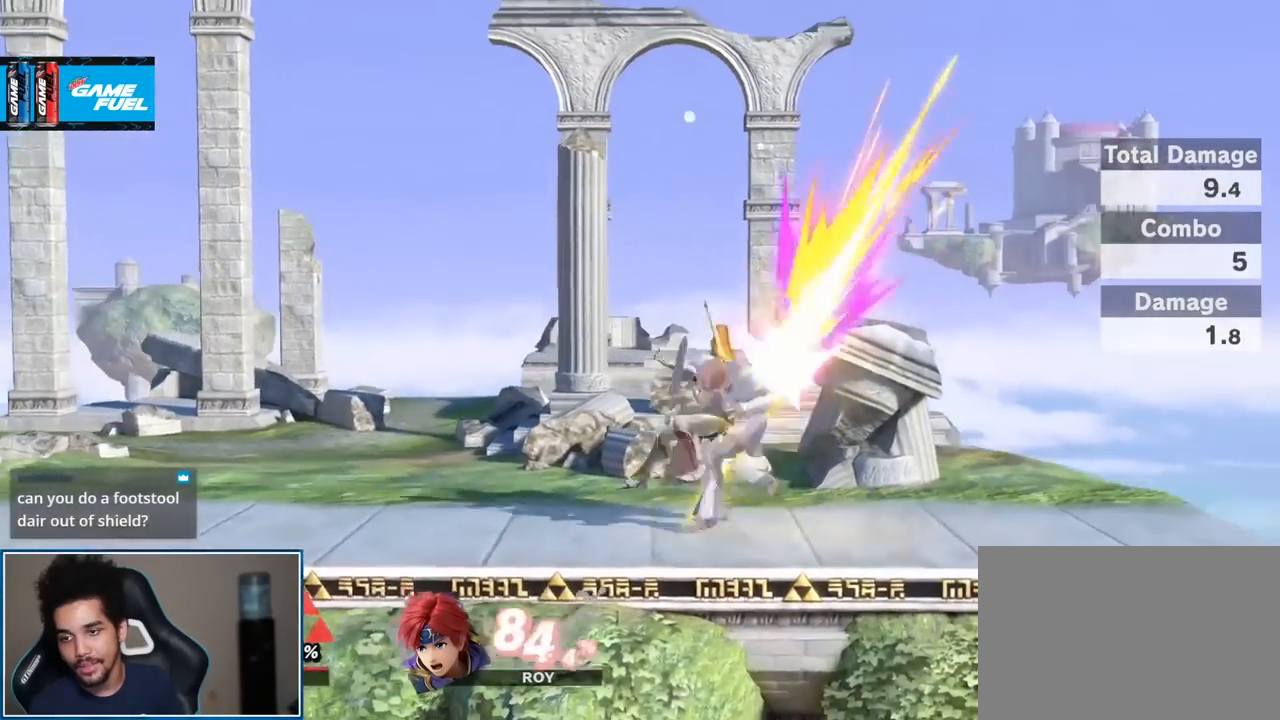
{"buttons": [], "left_stick": "left", "right_stick": "down", "events": [[133, "left_stick", "right"], [200, "Y", "down"], [267, "Y", "up"], [300, "left_stick", "left"], [317, "L1", "down"], [417, "L1", "up"], [500, "right_stick", "down"]]}
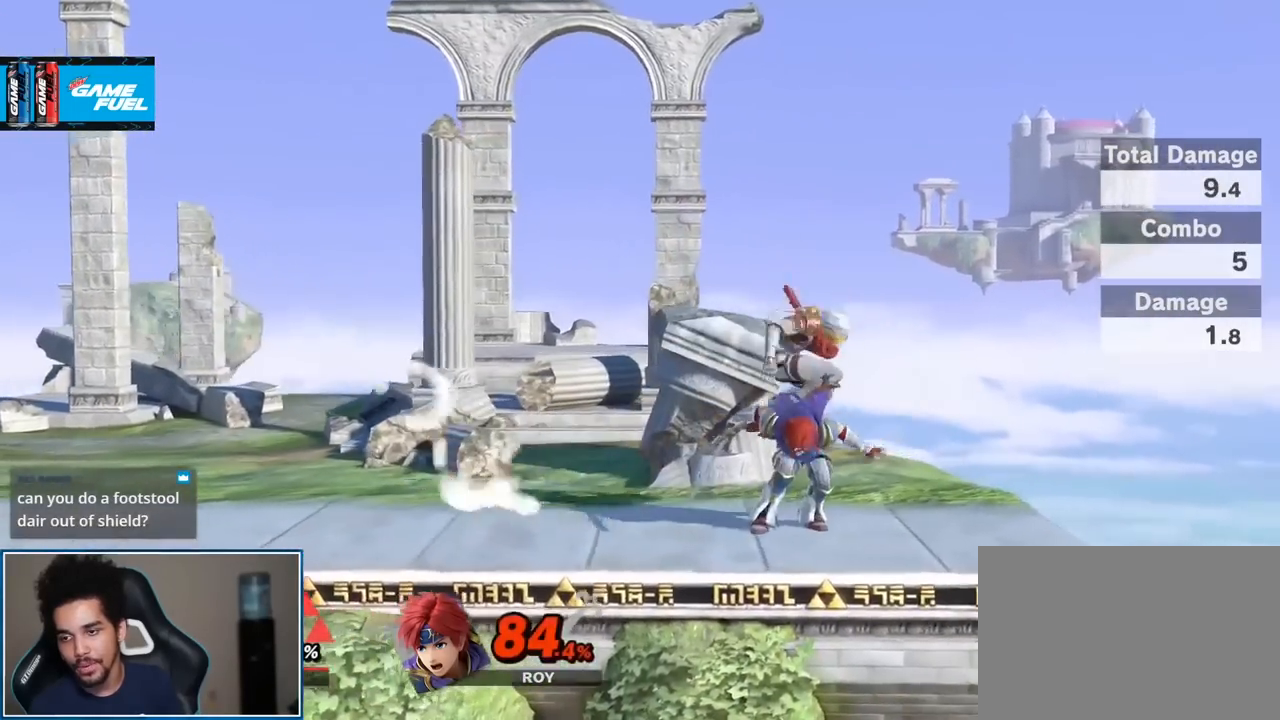
{"buttons": [], "left_stick": "center", "right_stick": "center", "events": [[117, "right_stick", "center"], [417, "left_stick", "center"]]}